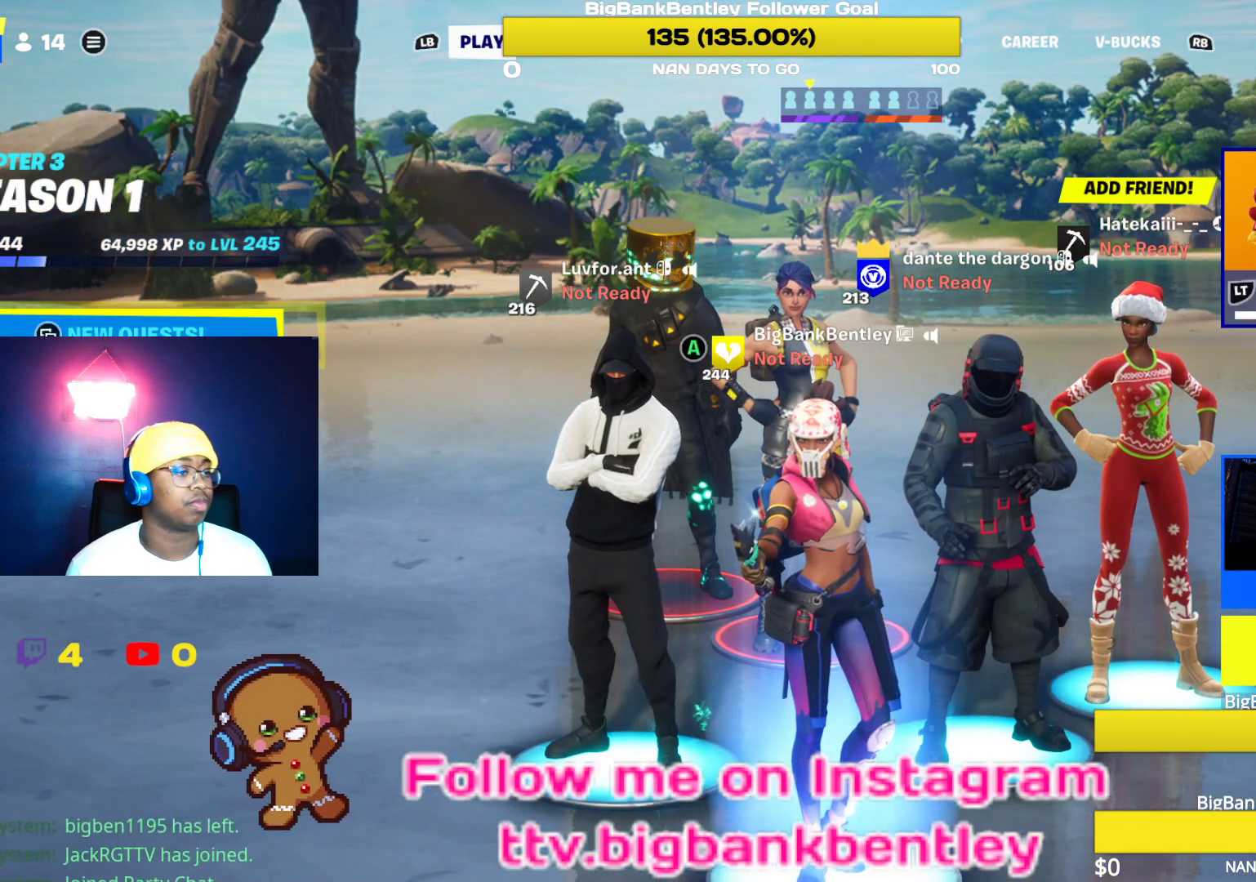
Gameplay with a controller (Xbox layout); each line is a JSON object with the inputs held at the frame after it. "events" lists button and stick changes between this image and that frame as [ms after this image, input, new state], when the widget could be followed in between.
{"buttons": [], "left_stick": "center", "right_stick": "center", "events": [[233, "left_stick", "left"], [417, "left_stick", "center"]]}
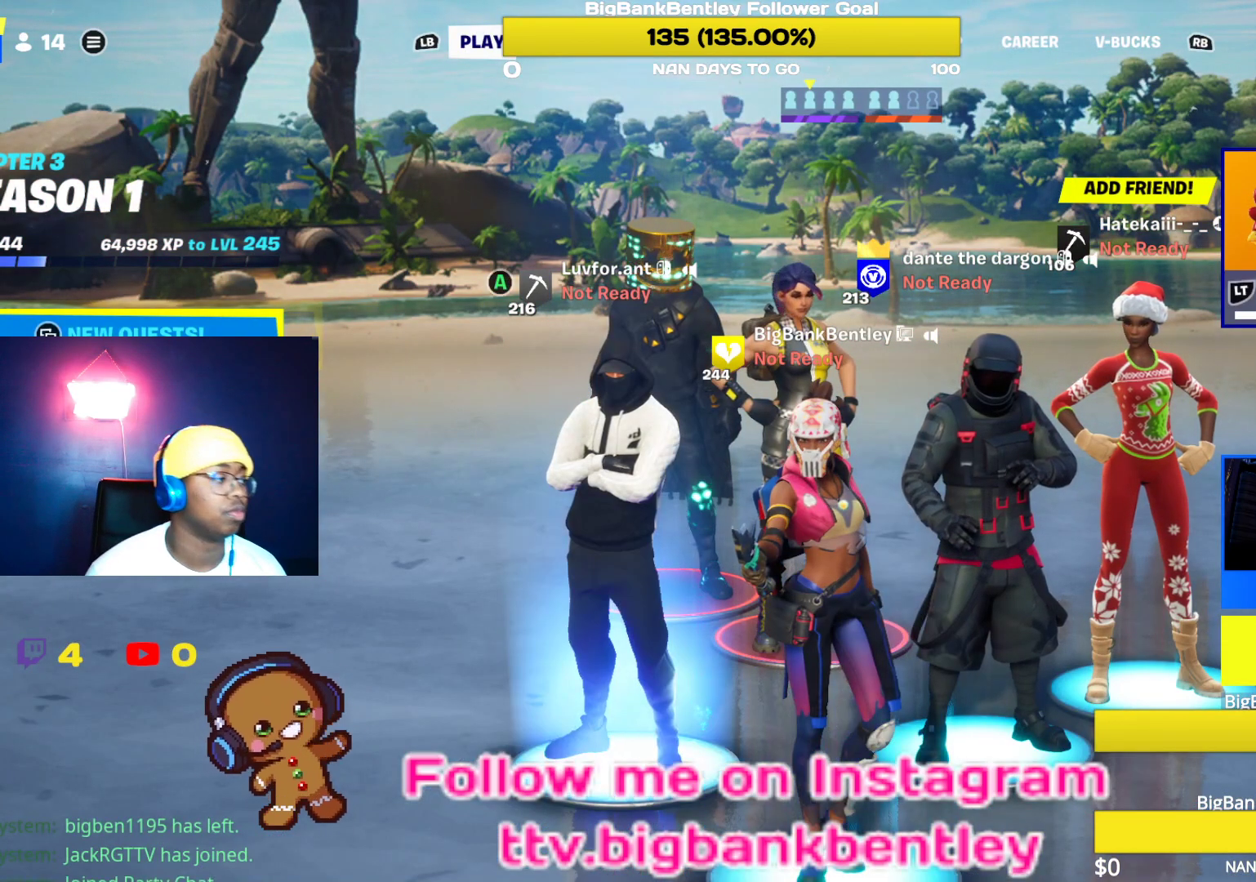
{"buttons": ["START"], "left_stick": "center", "right_stick": "center", "events": [[467, "START", "down"]]}
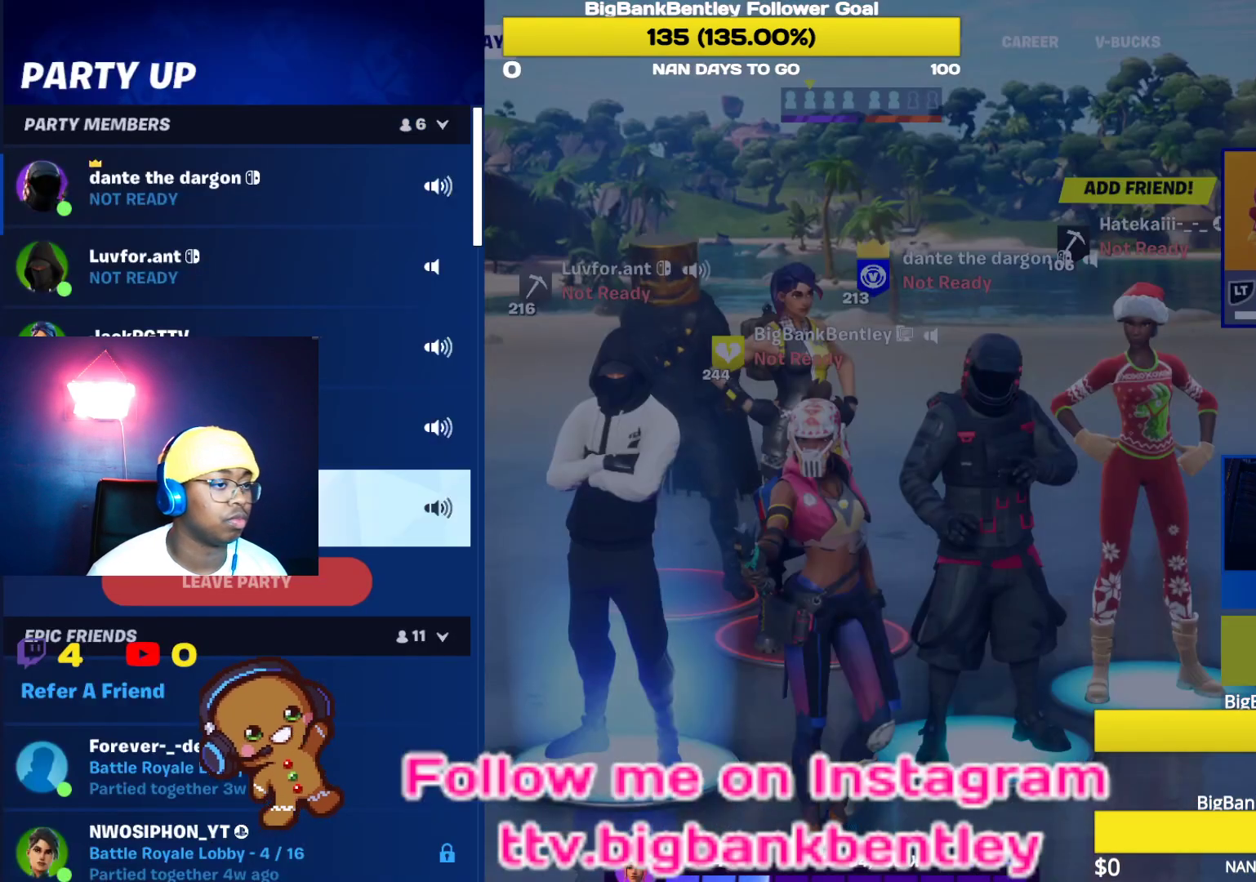
{"buttons": [], "left_stick": "center", "right_stick": "center", "events": [[50, "START", "up"]]}
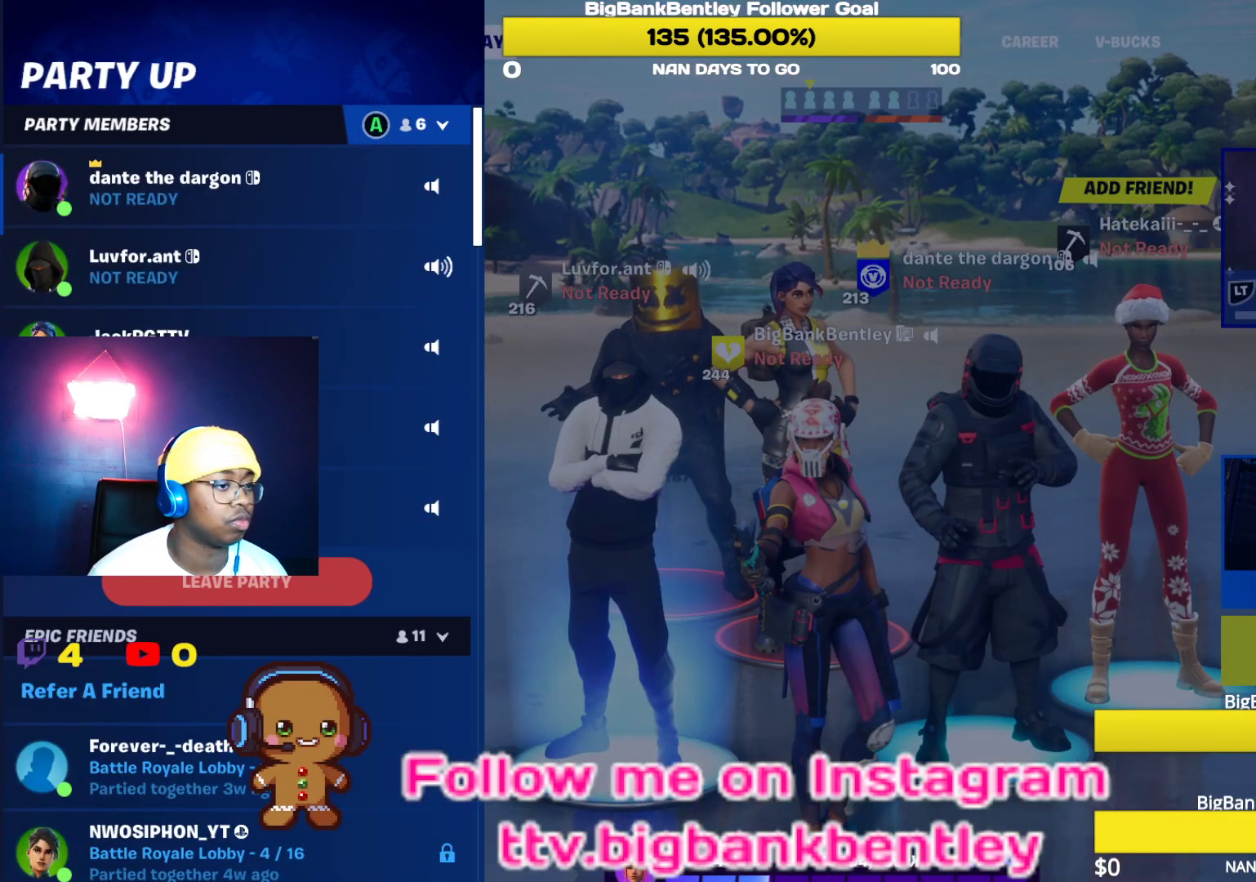
{"buttons": [], "left_stick": "center", "right_stick": "center", "events": []}
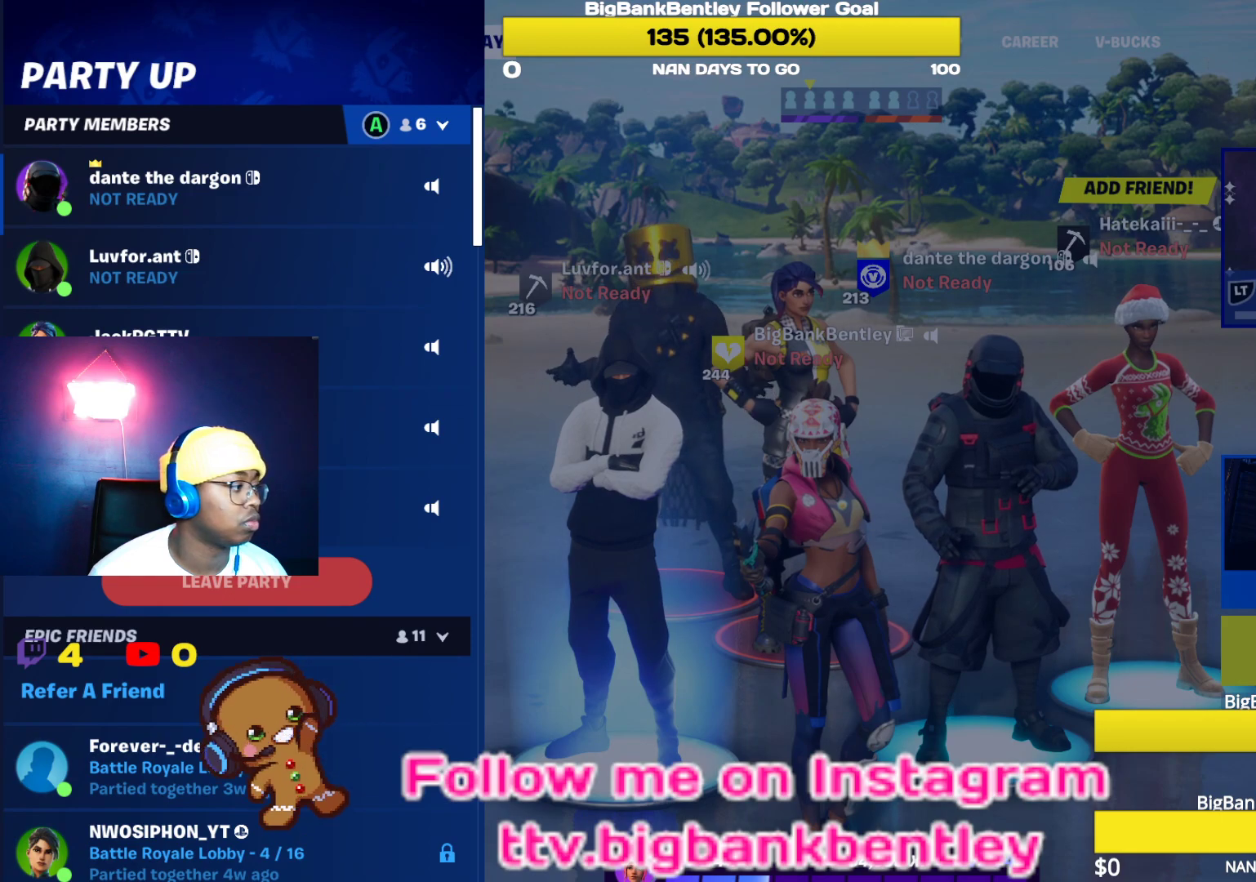
{"buttons": [], "left_stick": "center", "right_stick": "center", "events": [[50, "DPAD_DOWN", "down"], [200, "DPAD_DOWN", "up"]]}
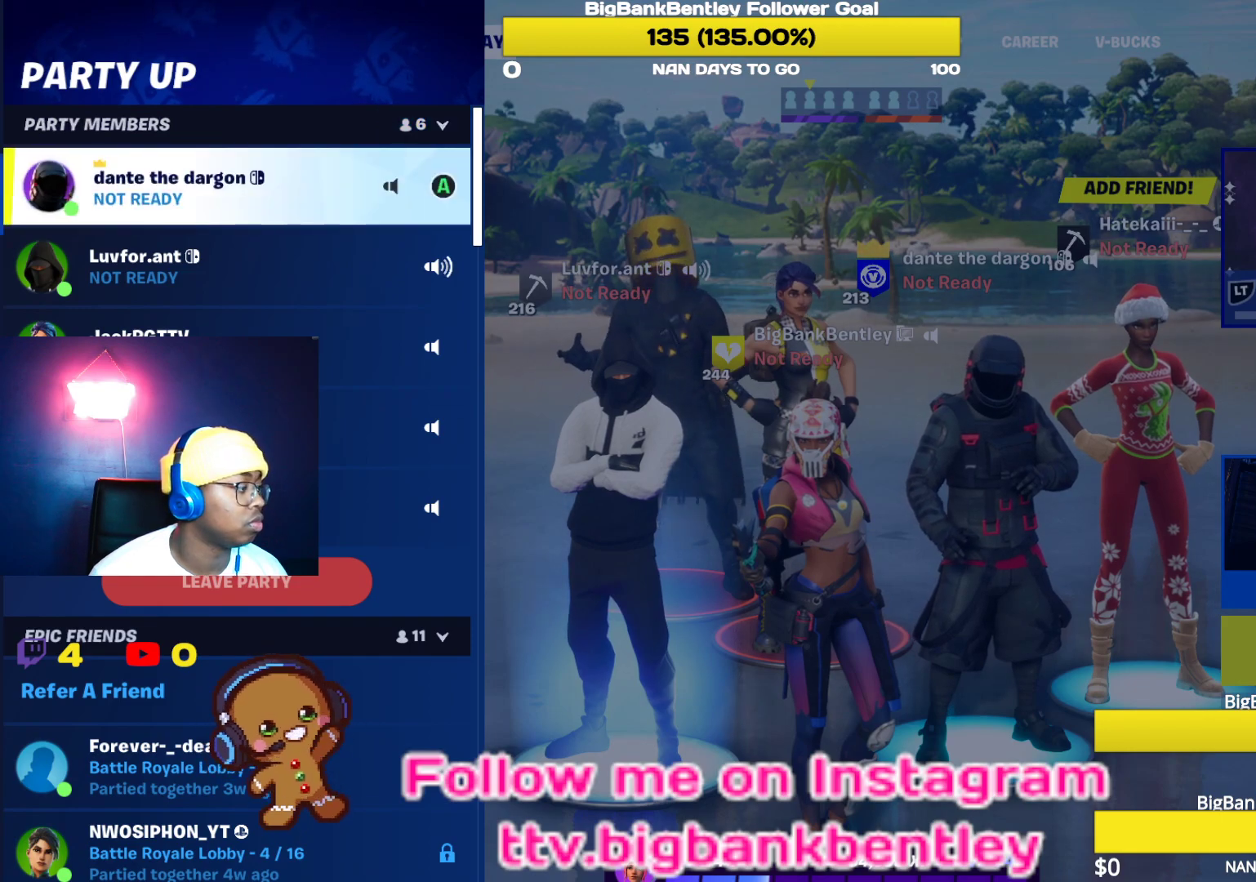
{"buttons": [], "left_stick": "center", "right_stick": "center", "events": []}
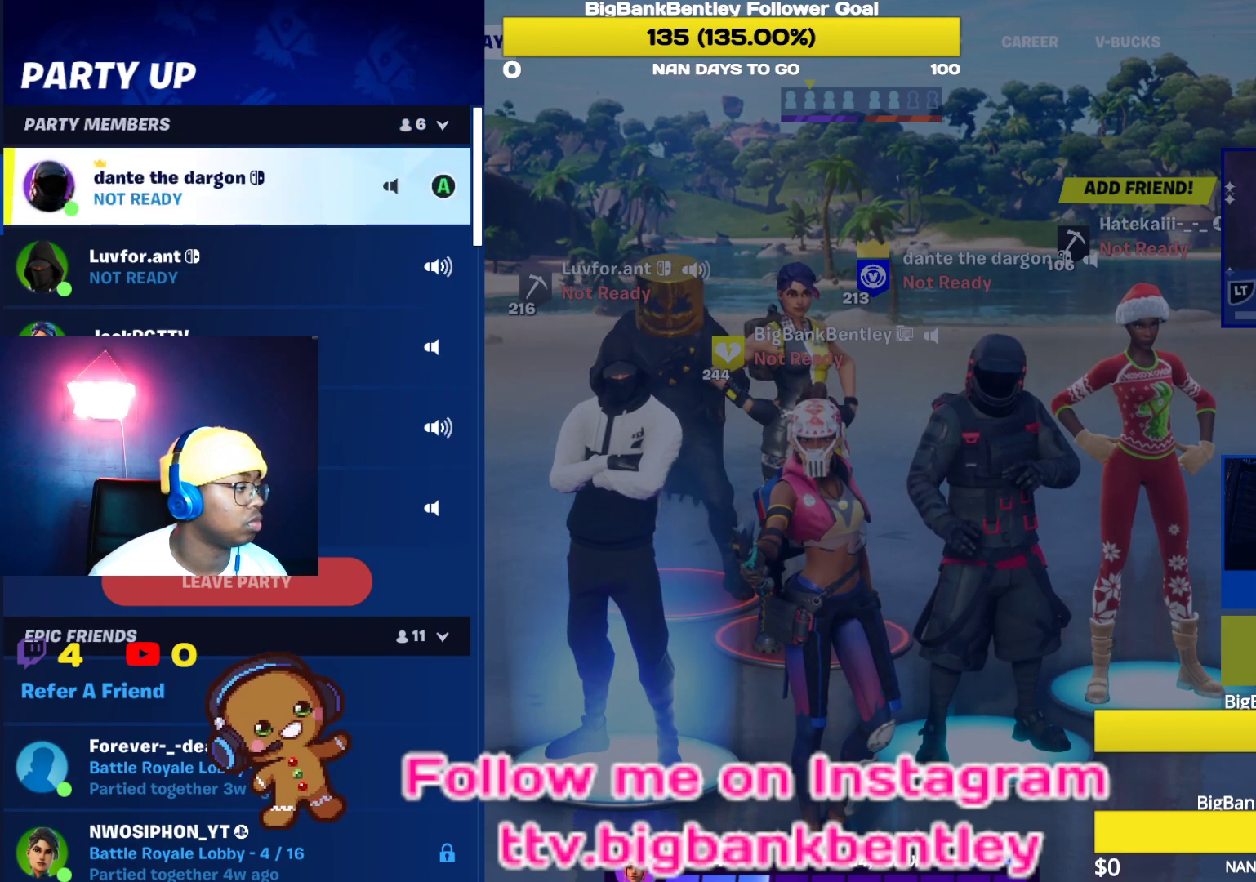
{"buttons": ["DPAD_DOWN"], "left_stick": "center", "right_stick": "center", "events": [[500, "DPAD_DOWN", "down"]]}
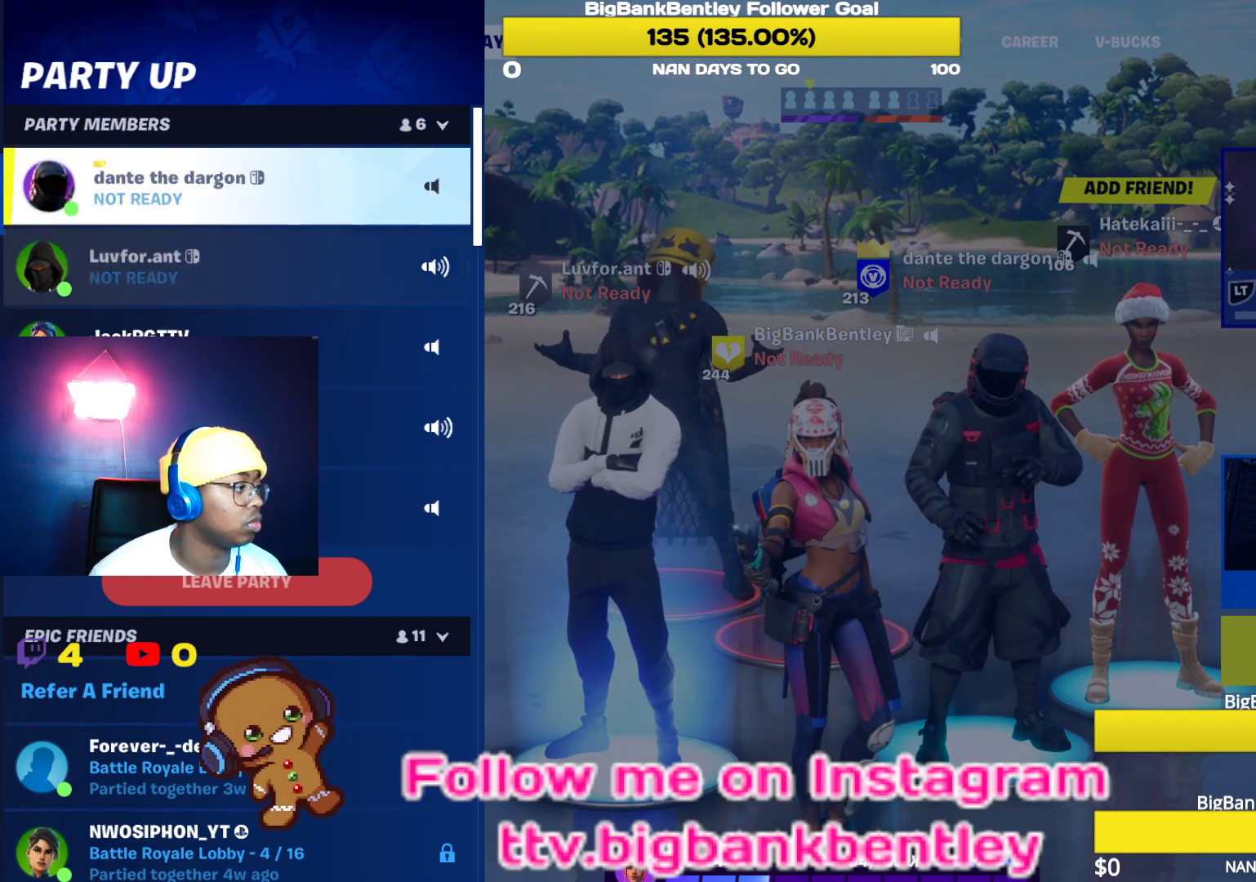
{"buttons": [], "left_stick": "center", "right_stick": "center", "events": [[133, "DPAD_DOWN", "up"]]}
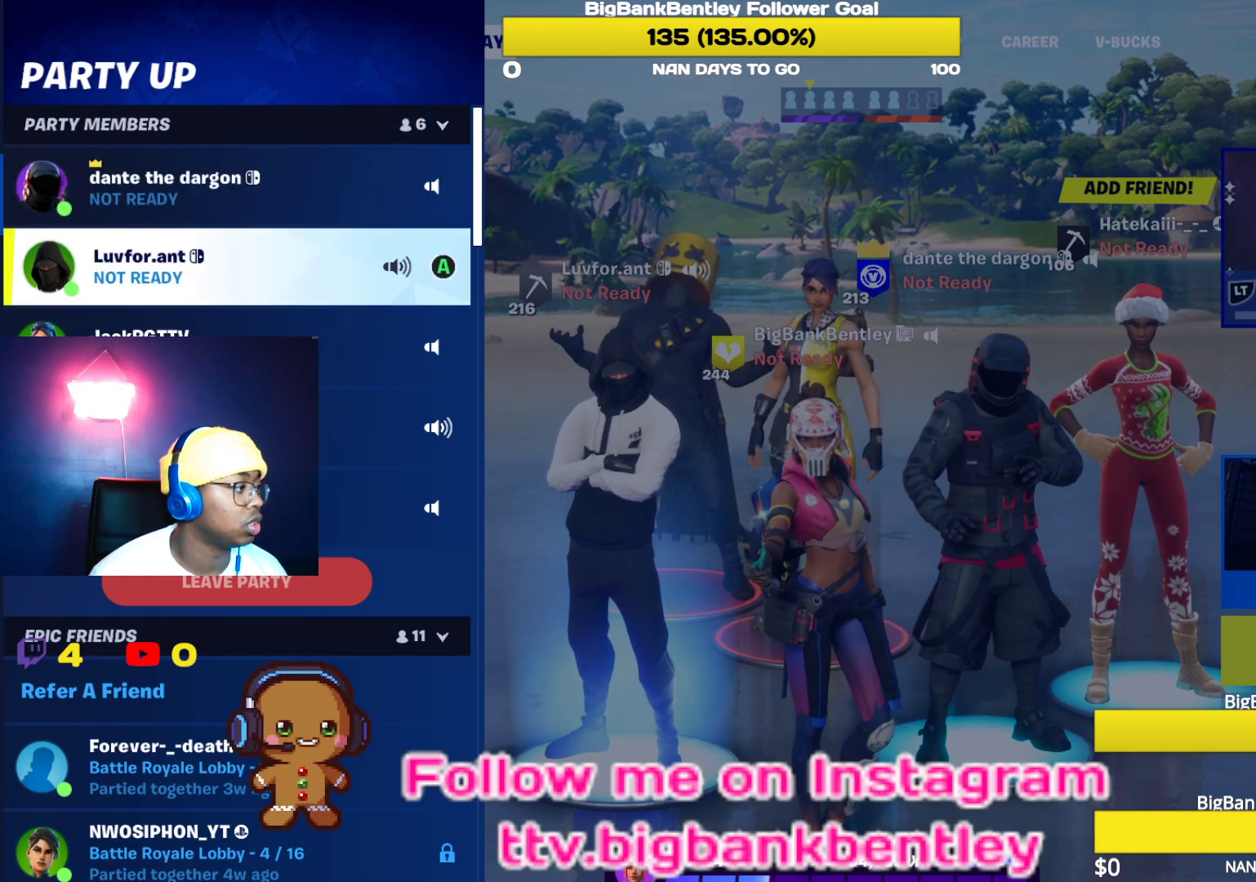
{"buttons": [], "left_stick": "center", "right_stick": "center", "events": [[283, "DPAD_DOWN", "down"], [417, "DPAD_DOWN", "up"]]}
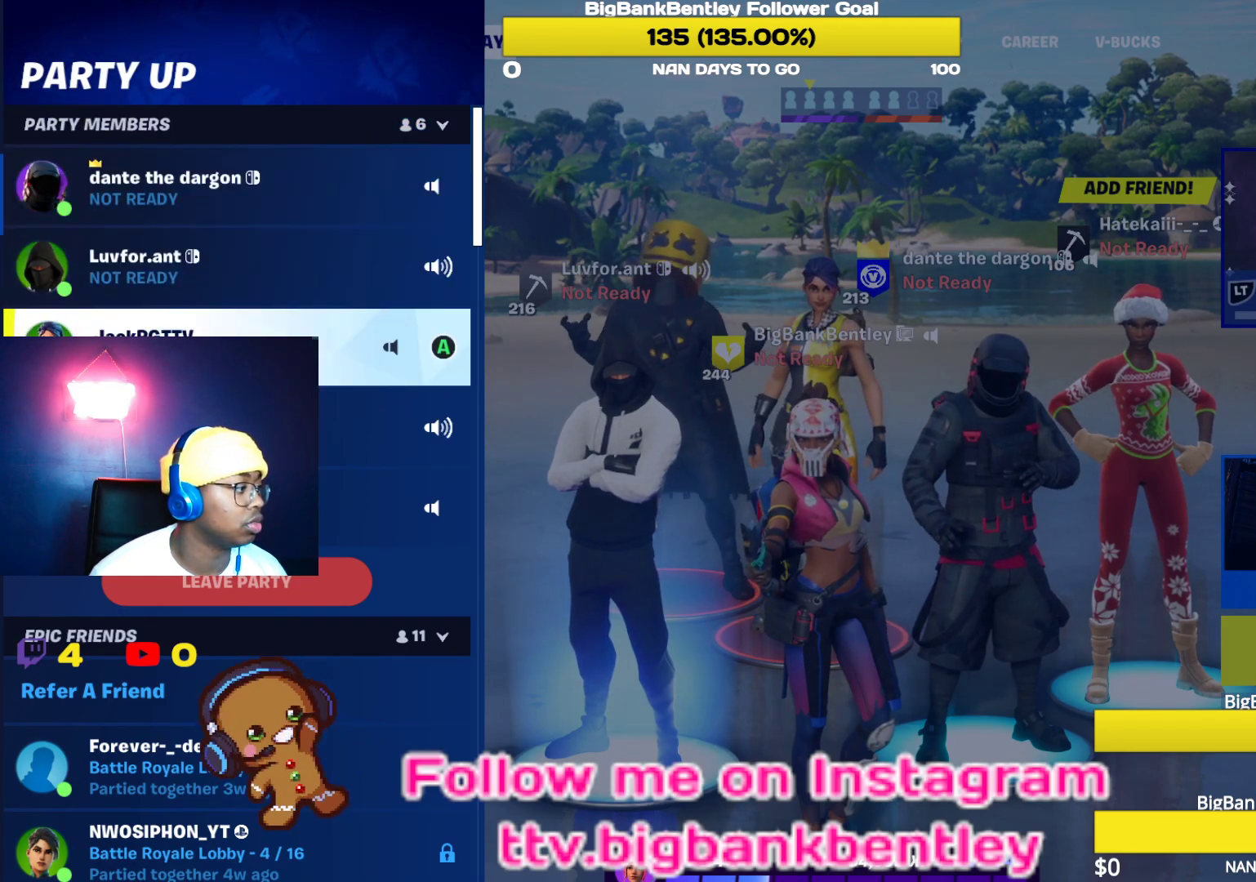
{"buttons": [], "left_stick": "center", "right_stick": "center", "events": [[233, "DPAD_DOWN", "down"], [350, "DPAD_DOWN", "up"]]}
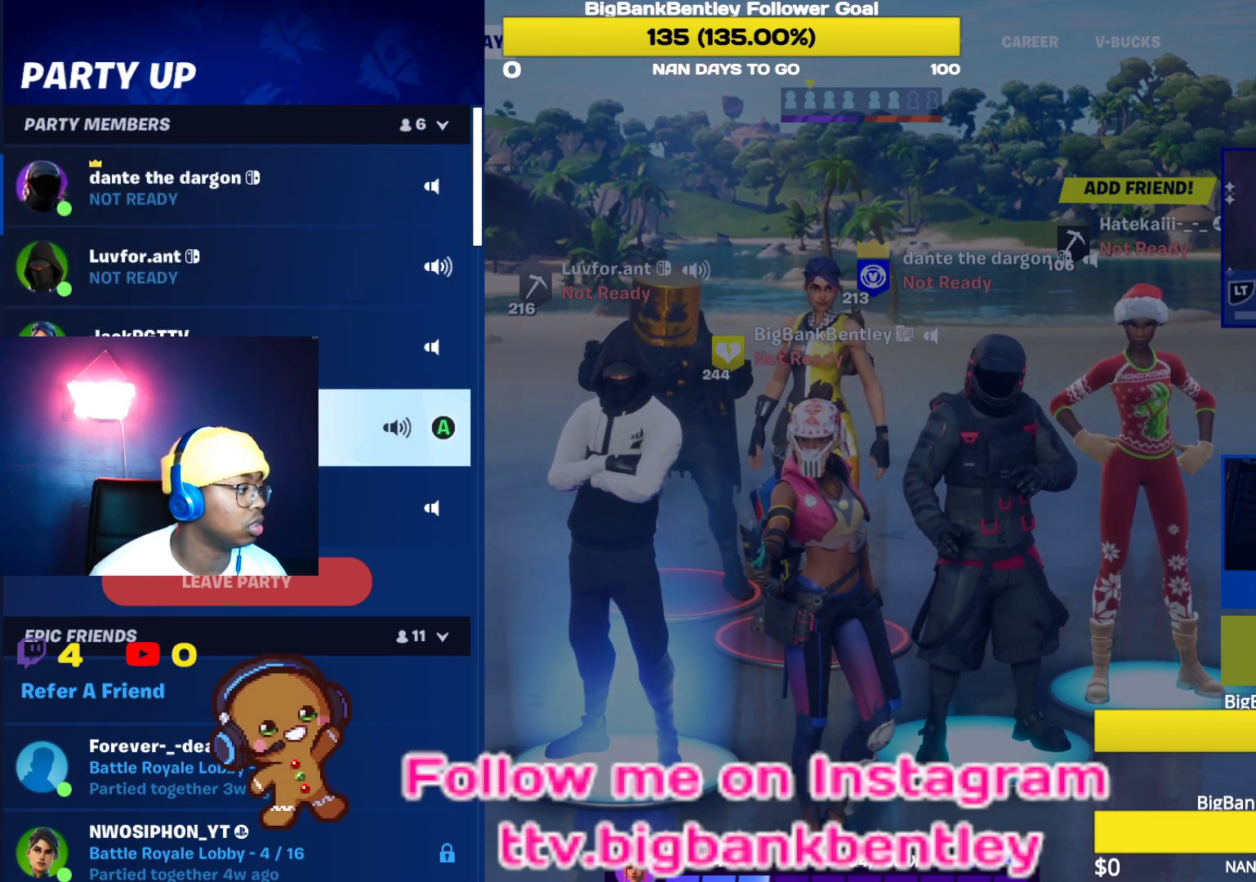
{"buttons": [], "left_stick": "center", "right_stick": "center", "events": []}